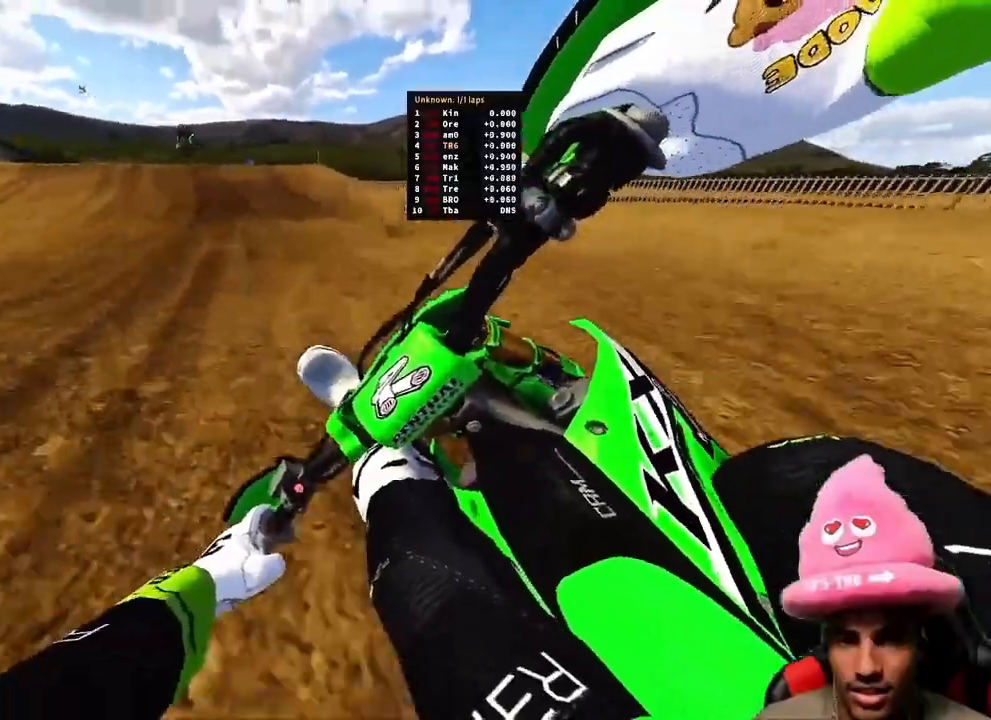
Gameplay with a controller (PlayStation layout); each line is a JSON object with the inputs held at the frame after it (dt_ms = milliseconds from this image to that frame). "events" lists button and stick changes between this image and that frame as [ms after this image, input, new state], when the widget could be followed in between.
{"dt_ms": 500, "buttons": ["R2", "R3"], "left_stick": "up", "right_stick": "down", "events": [[50, "R3", "down"], [117, "right_stick", "down-right"], [150, "R3", "up"], [183, "left_stick", "up"], [450, "right_stick", "down"], [467, "R3", "down"]]}
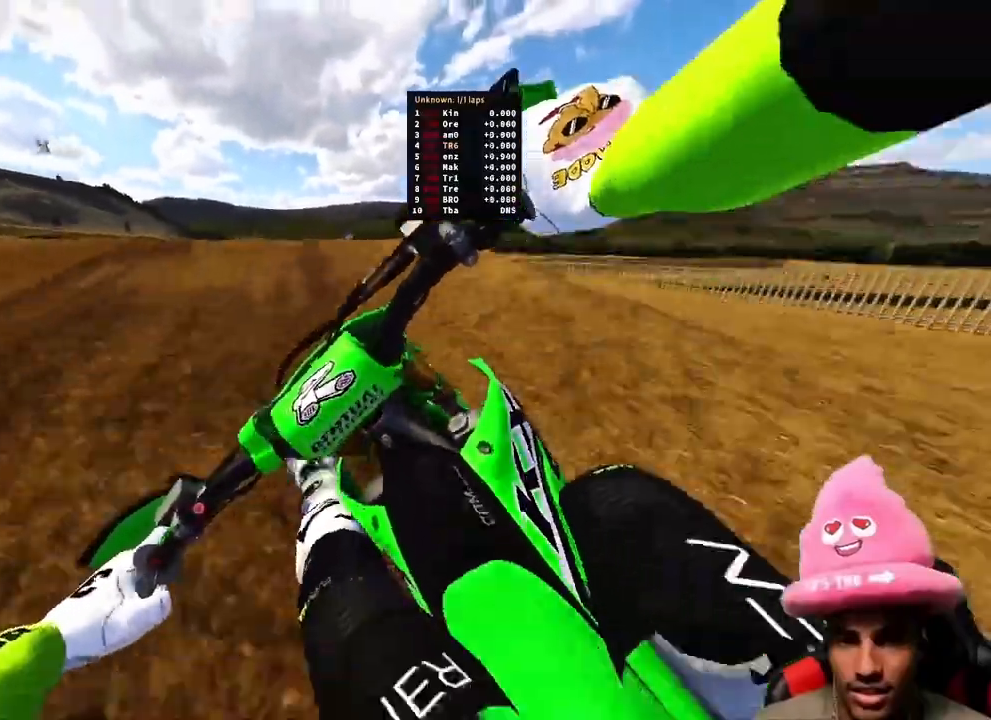
{"dt_ms": 500, "buttons": [], "left_stick": "up-right", "right_stick": "down-right", "events": [[17, "left_stick", "up-left"], [67, "R3", "up"], [167, "R3", "down"], [267, "R2", "up"], [267, "right_stick", "down-right"], [283, "R3", "up"], [400, "left_stick", "up-right"]]}
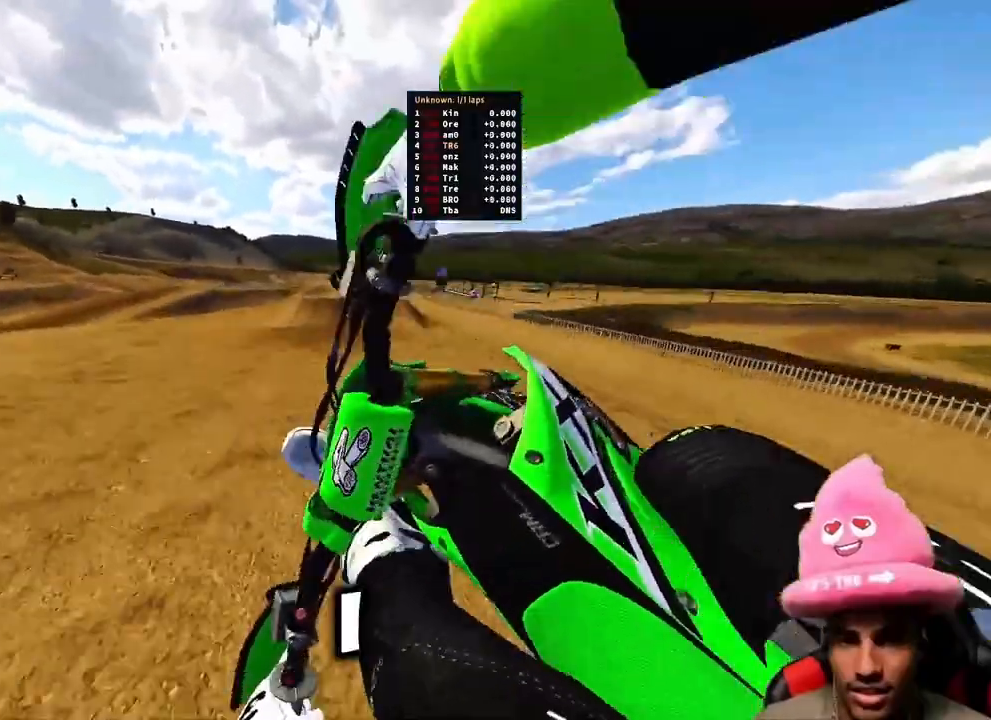
{"dt_ms": 500, "buttons": ["R2"], "left_stick": "up-right", "right_stick": "down", "events": [[100, "right_stick", "down"], [200, "R3", "down"], [300, "R3", "up"], [367, "R2", "down"]]}
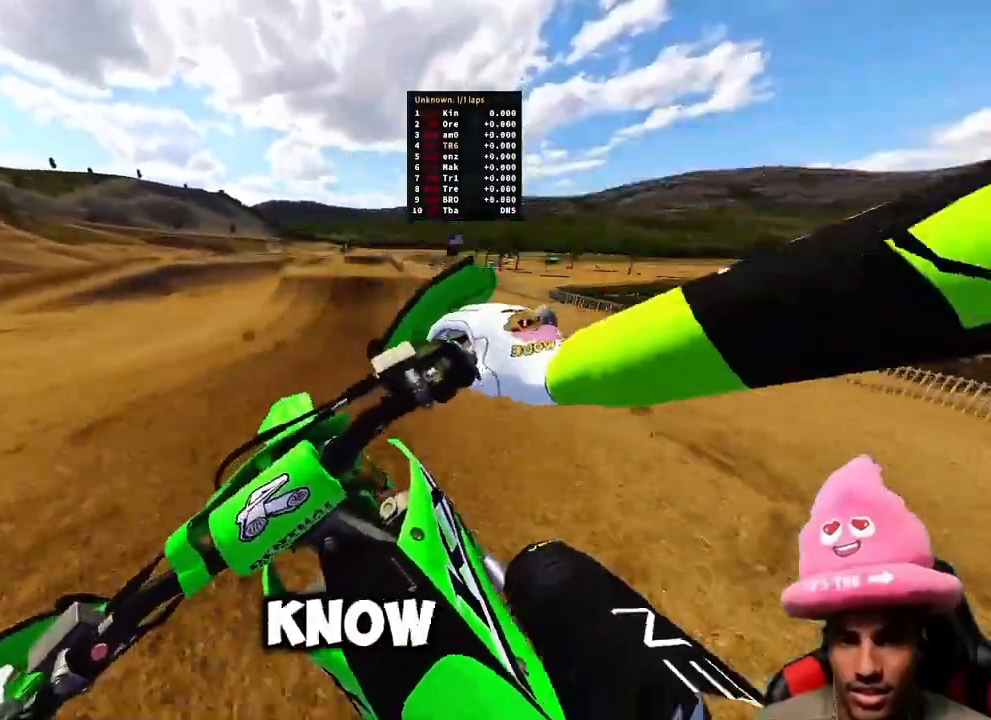
{"dt_ms": 1000, "buttons": ["R2"], "left_stick": "up-right", "right_stick": "down"}
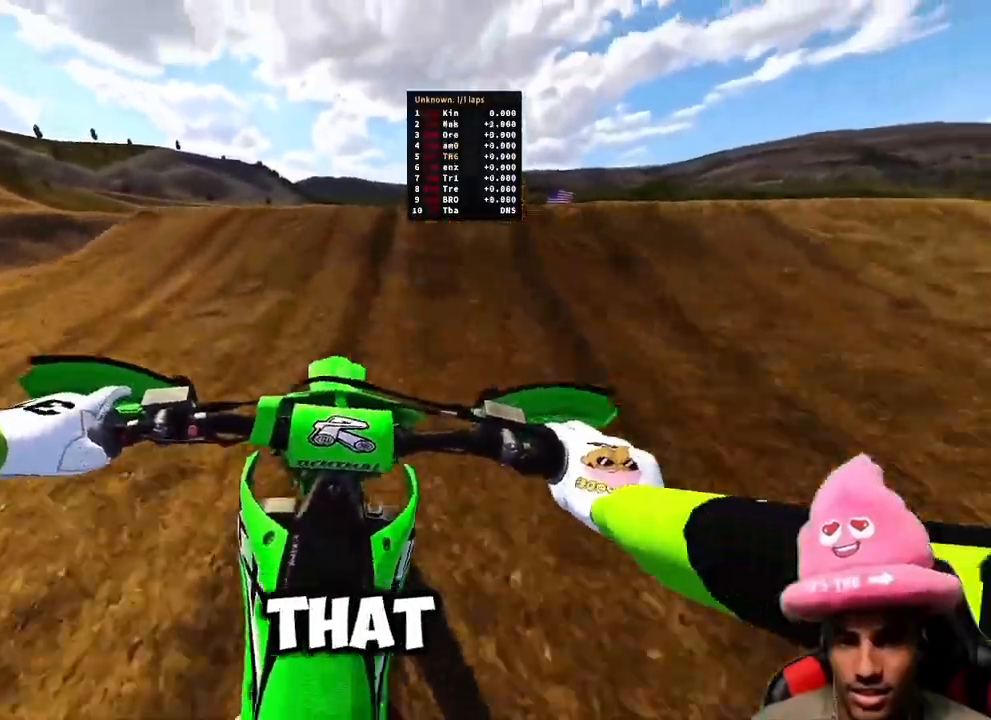
{"dt_ms": 500, "buttons": [], "left_stick": "center", "right_stick": "down-right", "events": [[83, "R3", "down"], [167, "R3", "up"], [167, "right_stick", "down-right"], [250, "left_stick", "center"], [267, "R3", "down"], [367, "R2", "up"], [367, "R3", "up"]]}
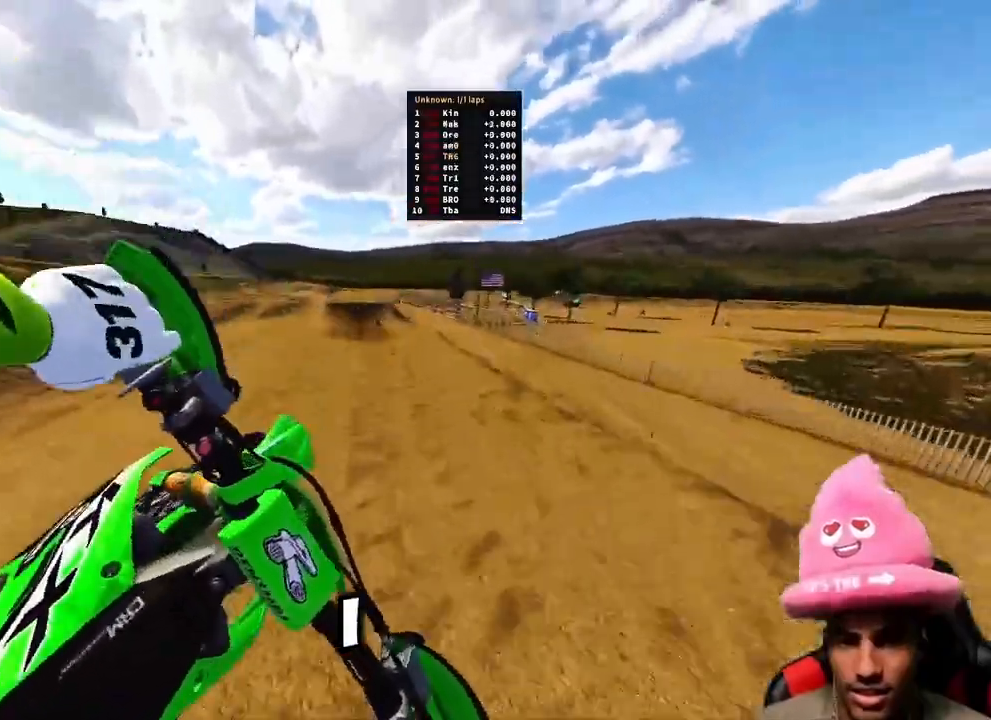
{"dt_ms": 500, "buttons": ["R2"], "left_stick": "left", "right_stick": "center", "events": [[183, "R2", "down"], [317, "right_stick", "center"], [450, "left_stick", "left"]]}
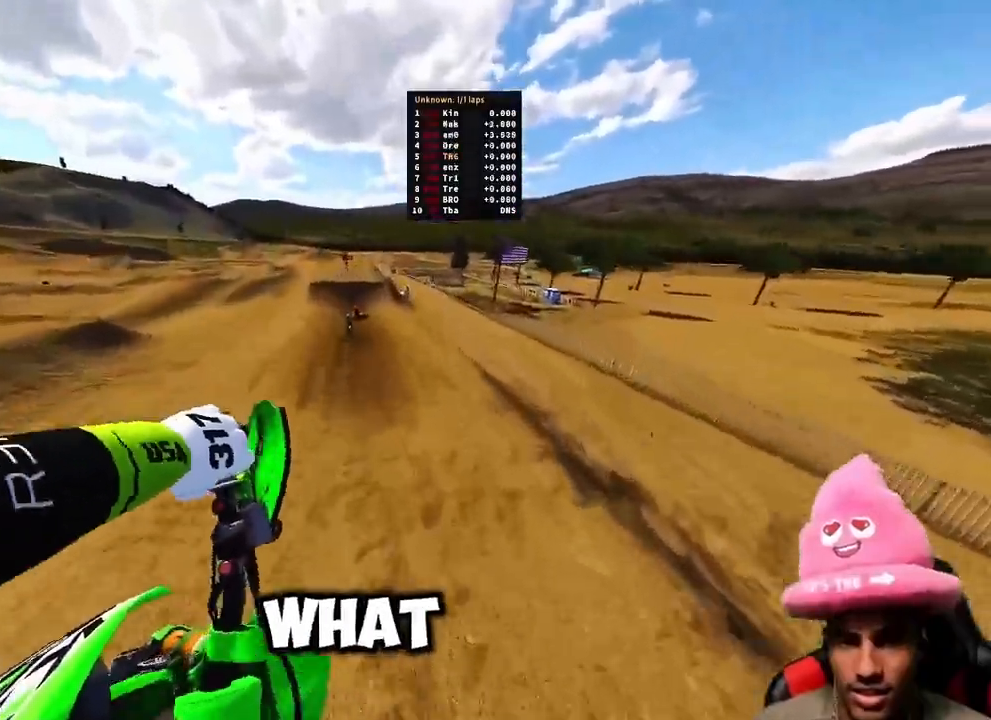
{"dt_ms": 500, "buttons": [], "left_stick": "center", "right_stick": "up", "events": [[50, "right_stick", "up-left"], [383, "right_stick", "up"], [400, "R2", "up"], [450, "left_stick", "center"]]}
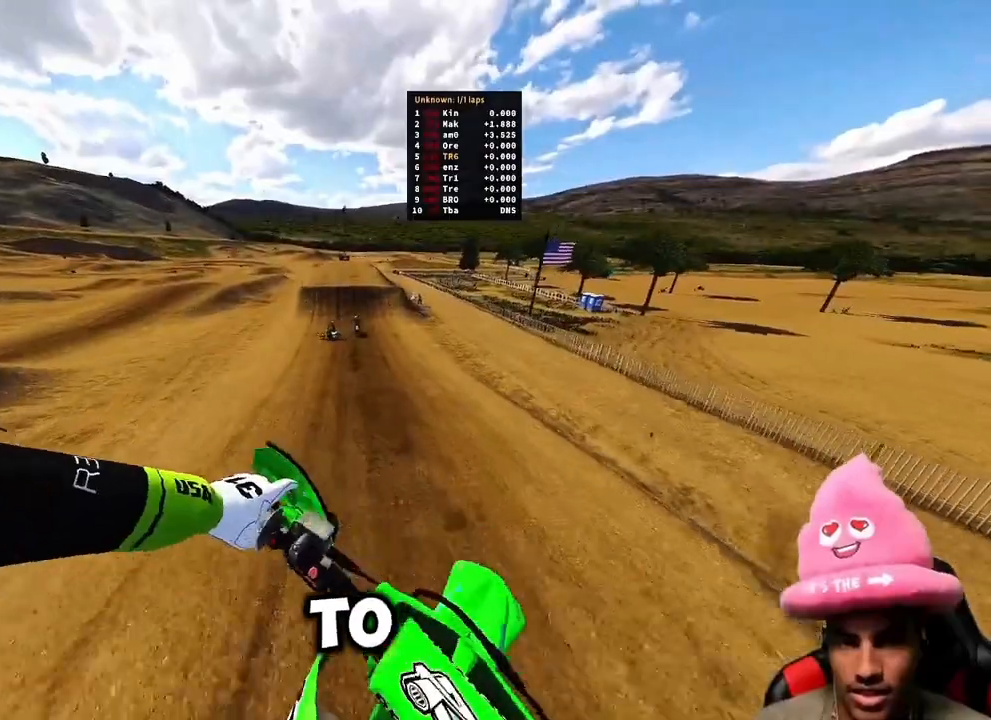
{"dt_ms": 500, "buttons": ["R2"], "left_stick": "center", "right_stick": "down", "events": [[50, "R2", "down"], [133, "right_stick", "center"], [250, "right_stick", "down"]]}
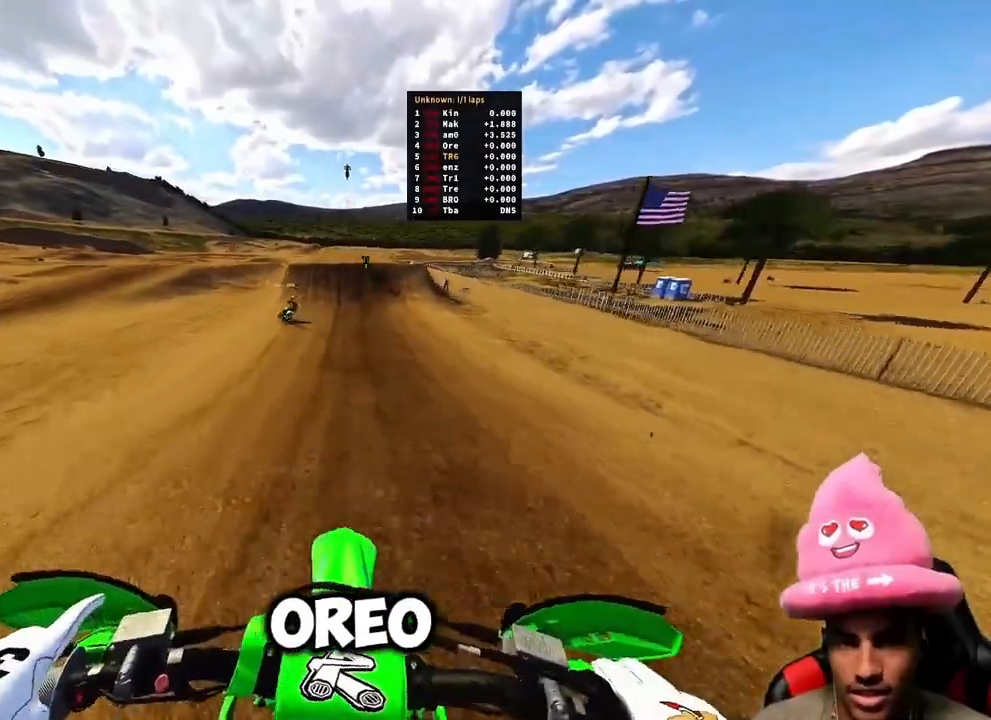
{"dt_ms": 500, "buttons": ["R2"], "left_stick": "center", "right_stick": "down", "events": []}
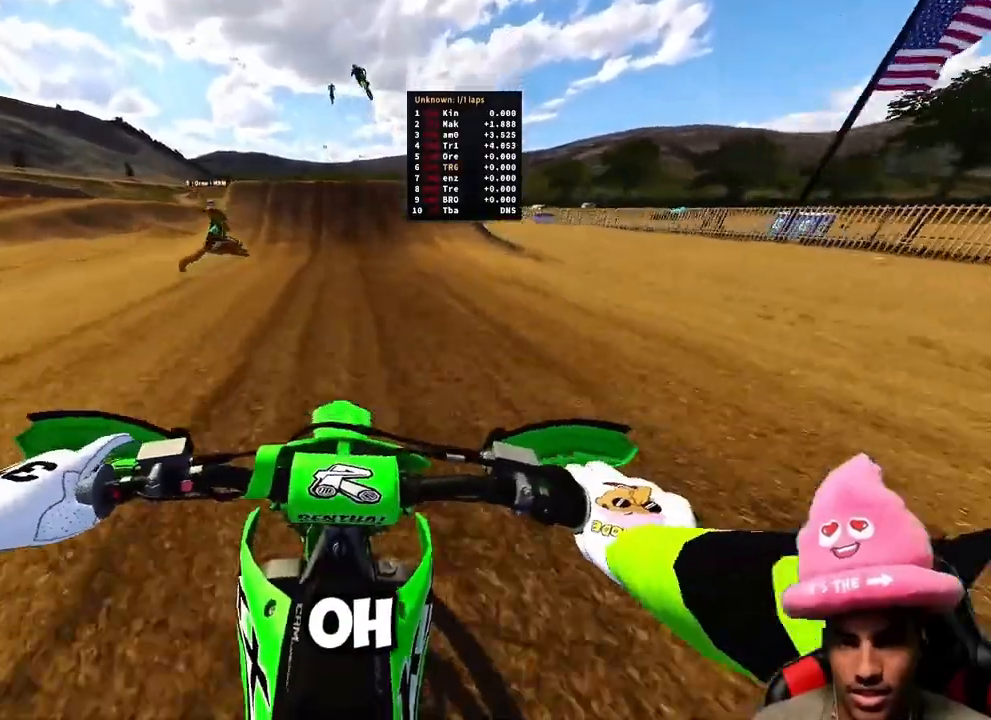
{"dt_ms": 500, "buttons": ["R2"], "left_stick": "center", "right_stick": "down-left", "events": [[83, "right_stick", "down-left"]]}
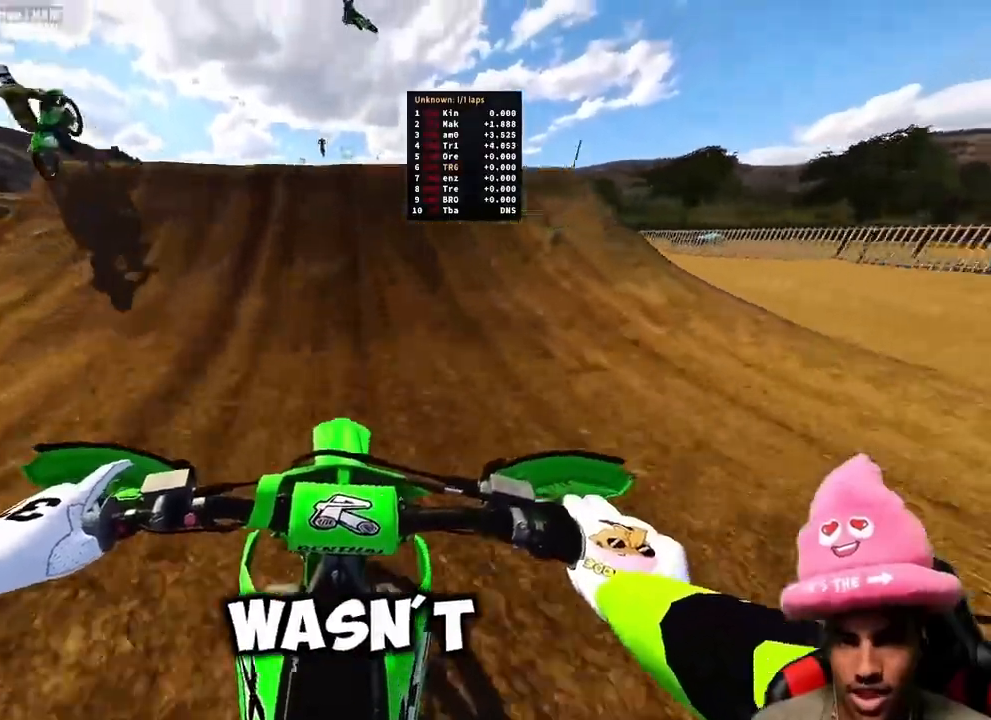
{"dt_ms": 500, "buttons": [], "left_stick": "center", "right_stick": "down-right"}
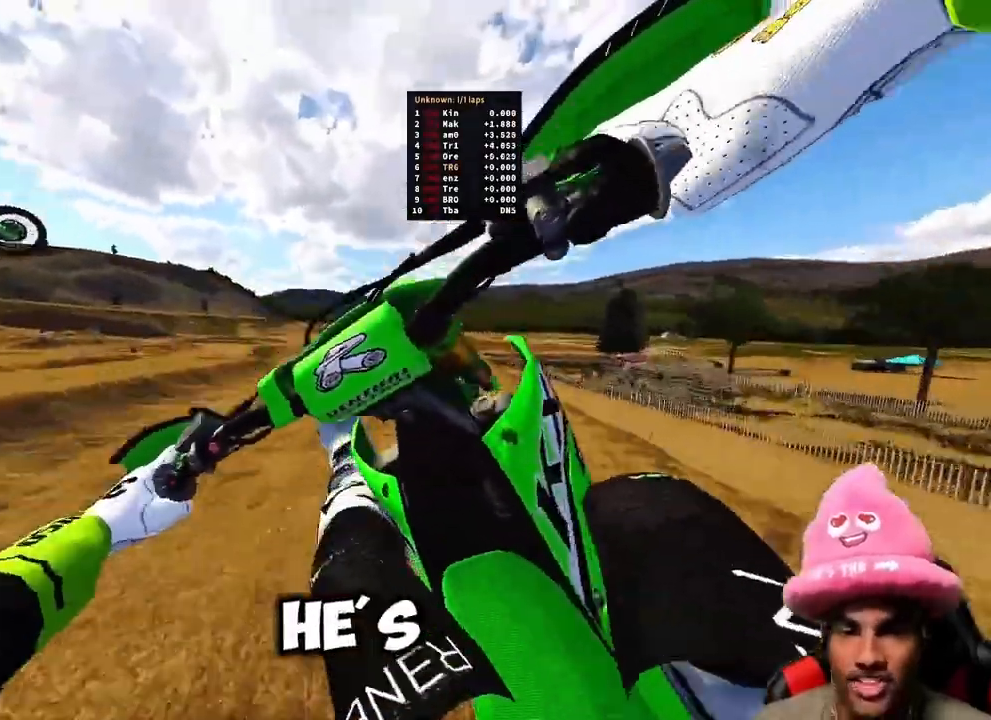
{"dt_ms": 500, "buttons": ["DPAD_LEFT"], "left_stick": "center", "right_stick": "down-right", "events": [[150, "DPAD_LEFT", "down"]]}
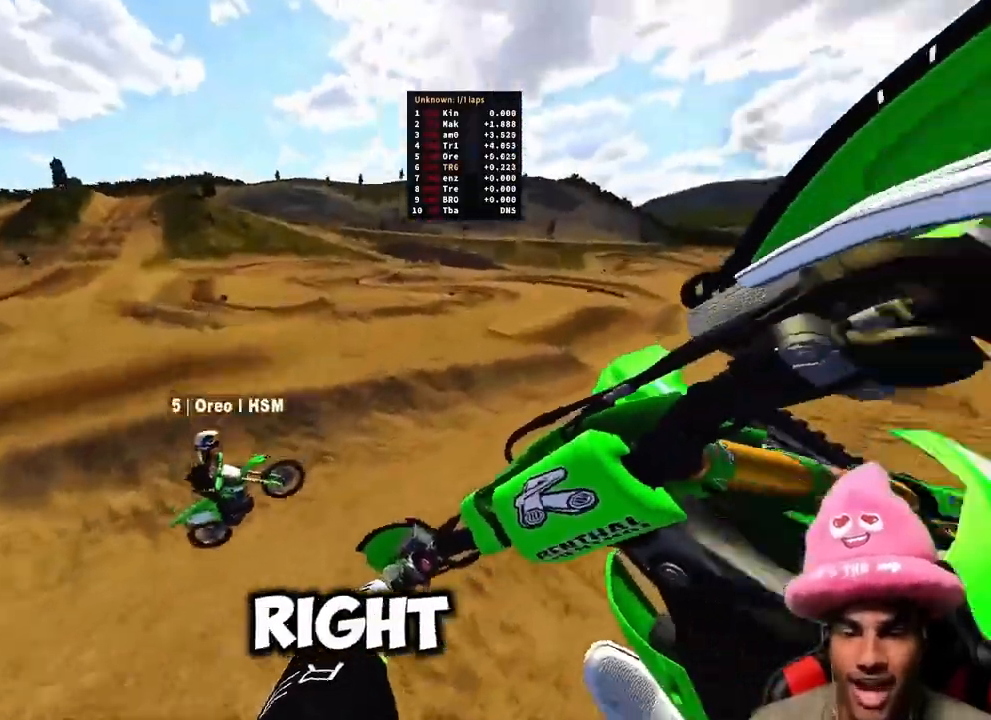
{"dt_ms": 500, "buttons": [], "left_stick": "up-right", "right_stick": "up", "events": [[17, "DPAD_LEFT", "up"], [50, "right_stick", "up-right"], [100, "right_stick", "up"], [150, "R3", "down"], [183, "left_stick", "right"], [267, "R3", "up"], [400, "left_stick", "up-right"]]}
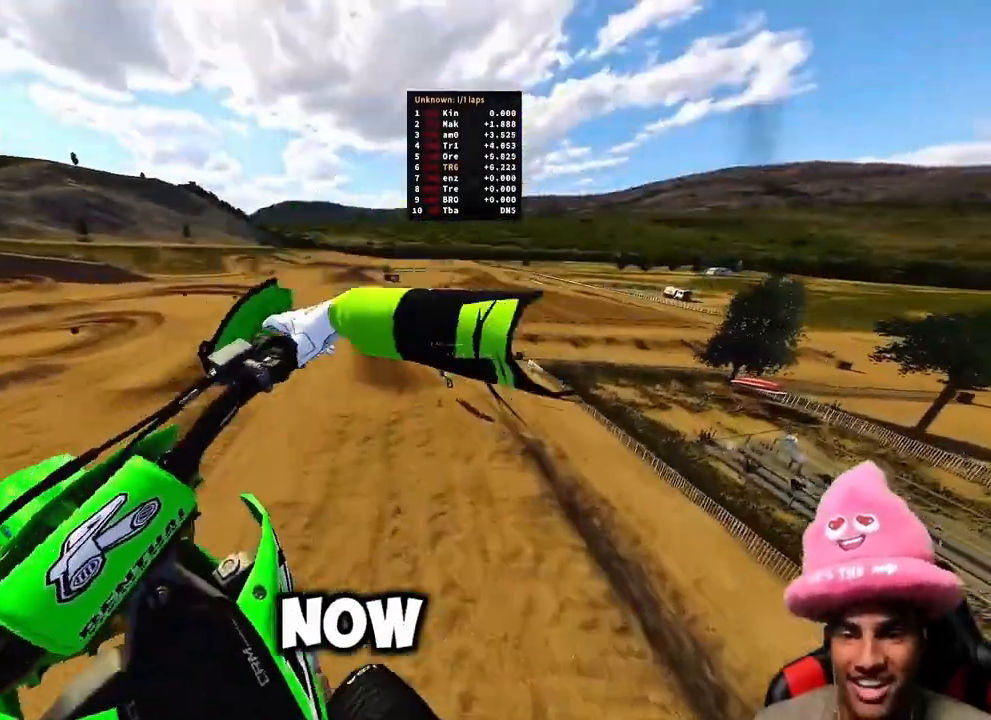
{"dt_ms": 500, "buttons": [], "left_stick": "center", "right_stick": "up"}
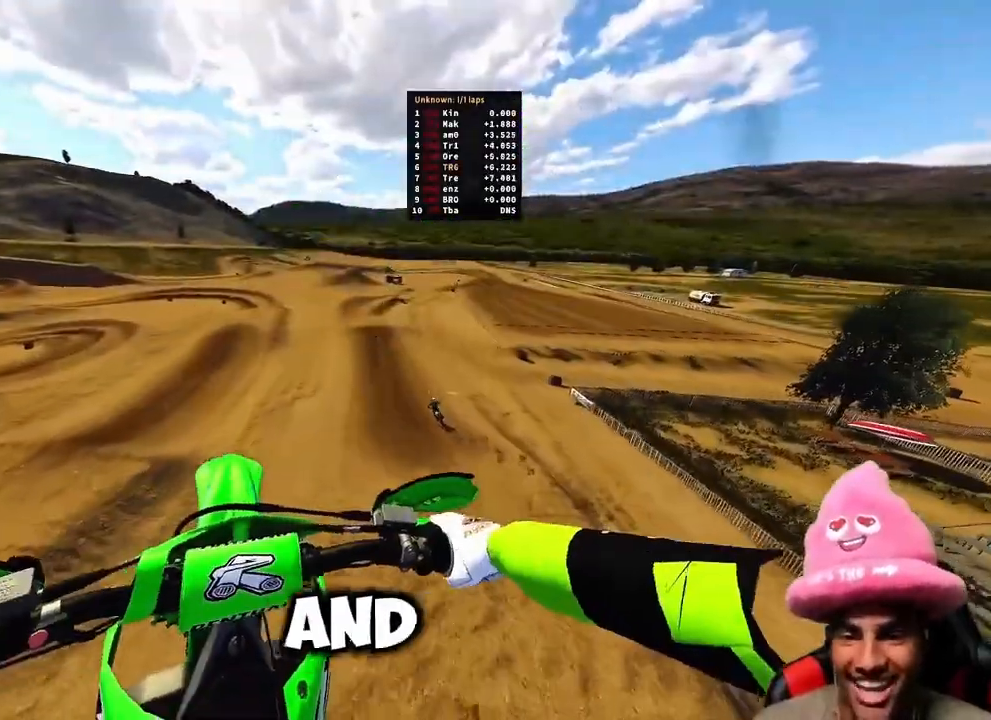
{"dt_ms": 500, "buttons": ["R2"], "left_stick": "up", "right_stick": "up", "events": [[33, "R2", "down"], [50, "left_stick", "up-right"], [433, "left_stick", "up"]]}
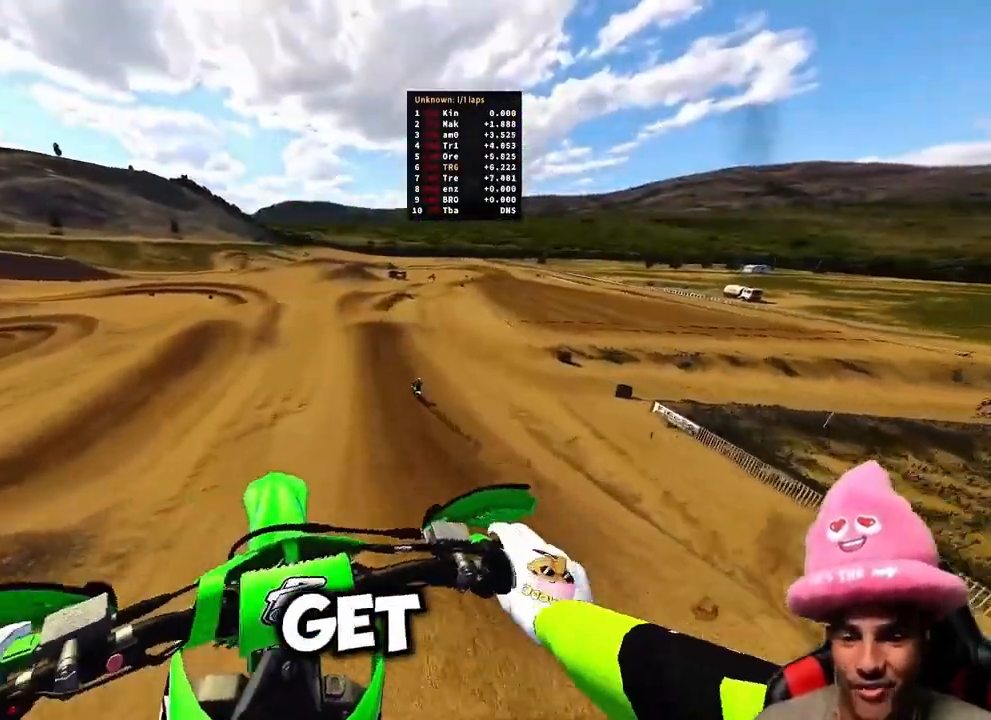
{"dt_ms": 500, "buttons": ["R2"], "left_stick": "up", "right_stick": "up", "events": []}
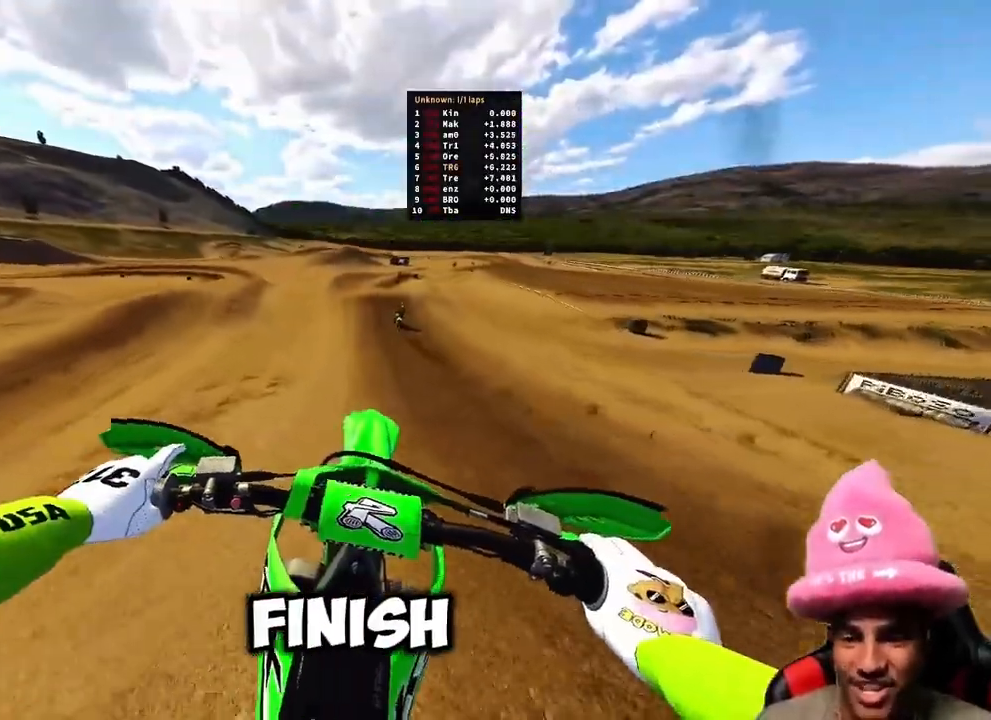
{"dt_ms": 500, "buttons": ["R2"], "left_stick": "up", "right_stick": "center", "events": [[17, "right_stick", "center"], [117, "TOUCHPAD", "down"], [250, "TOUCHPAD", "up"]]}
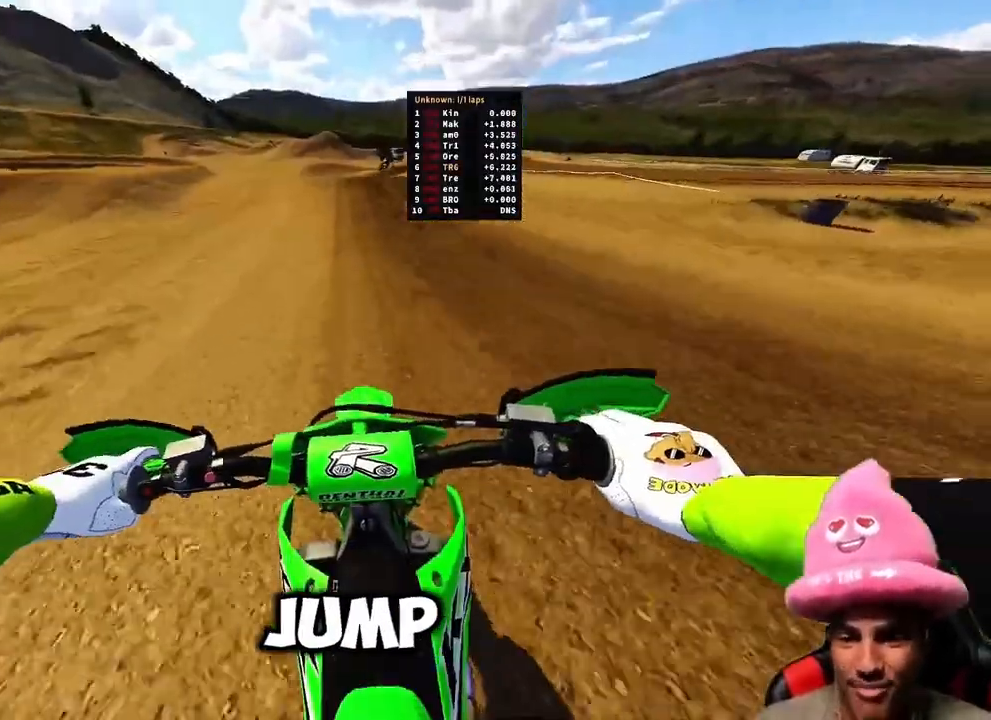
{"dt_ms": 500, "buttons": ["R2"], "left_stick": "up", "right_stick": "down-left", "events": [[200, "right_stick", "down"], [333, "right_stick", "down-left"]]}
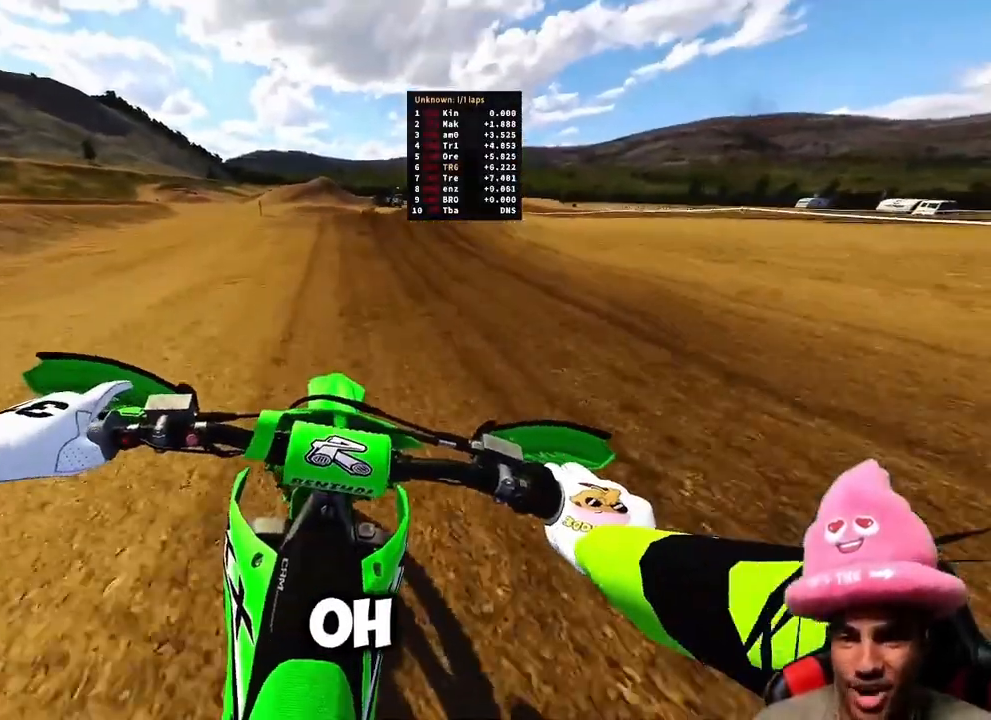
{"dt_ms": 500, "buttons": ["R2"], "left_stick": "up", "right_stick": "up-left", "events": [[33, "right_stick", "center"], [100, "right_stick", "up-left"], [267, "right_stick", "up"], [417, "right_stick", "up-left"]]}
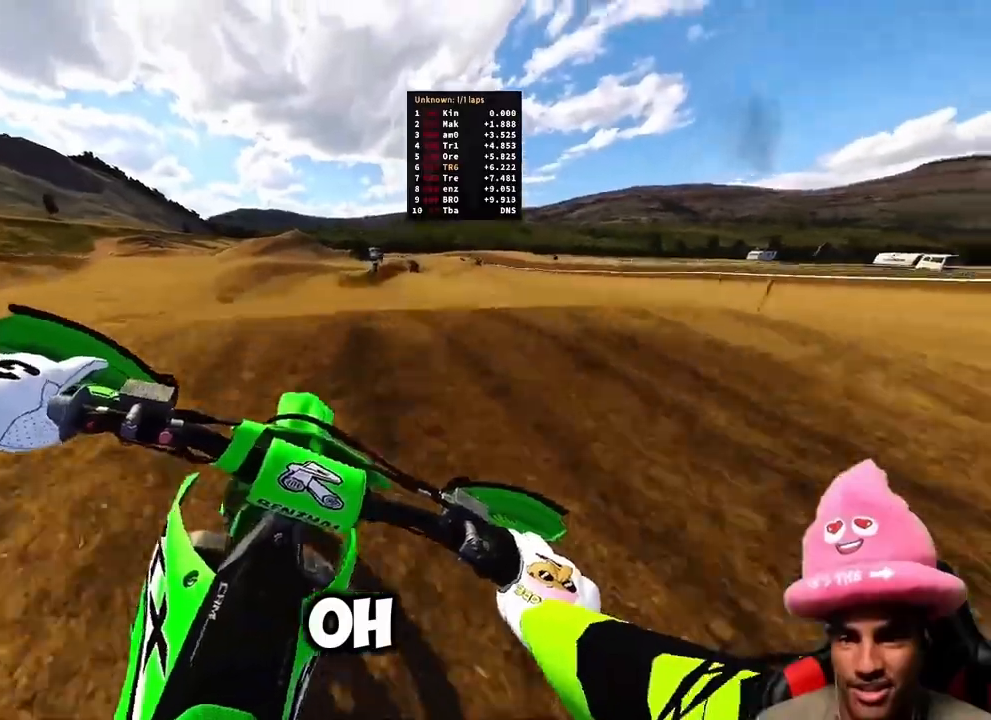
{"dt_ms": 500, "buttons": ["R2"], "left_stick": "up", "right_stick": "up", "events": [[183, "right_stick", "up"]]}
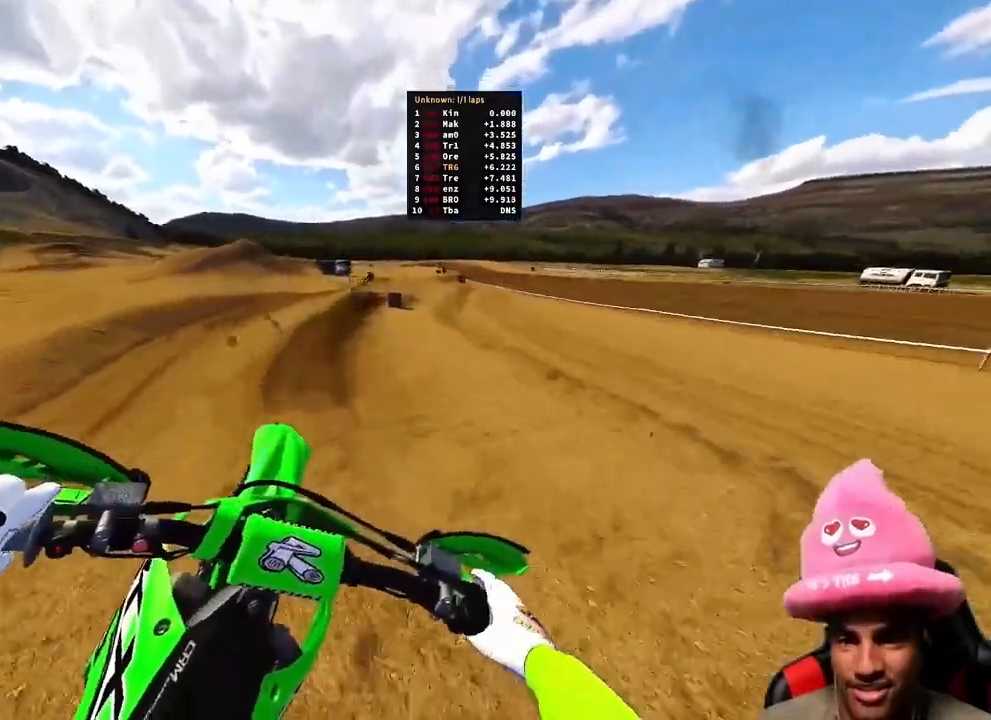
{"dt_ms": 500, "buttons": ["R2"], "left_stick": "up", "right_stick": "up", "events": []}
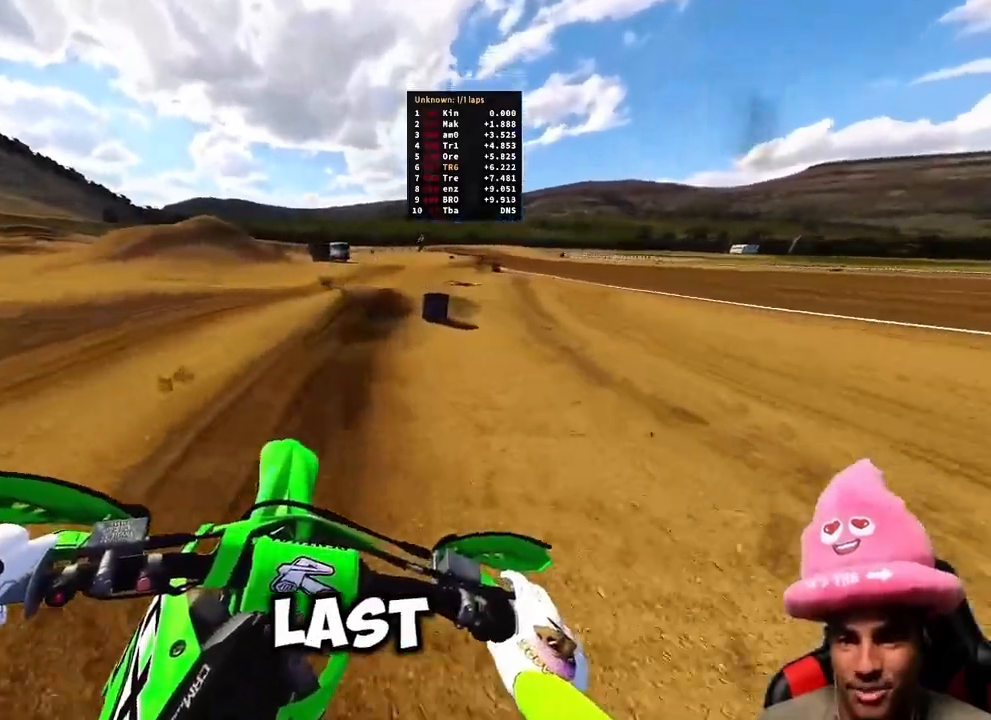
{"dt_ms": 500, "buttons": ["R2", "R3"], "left_stick": "up", "right_stick": "up-left", "events": [[150, "right_stick", "down-left"], [417, "right_stick", "up-left"], [467, "R3", "down"]]}
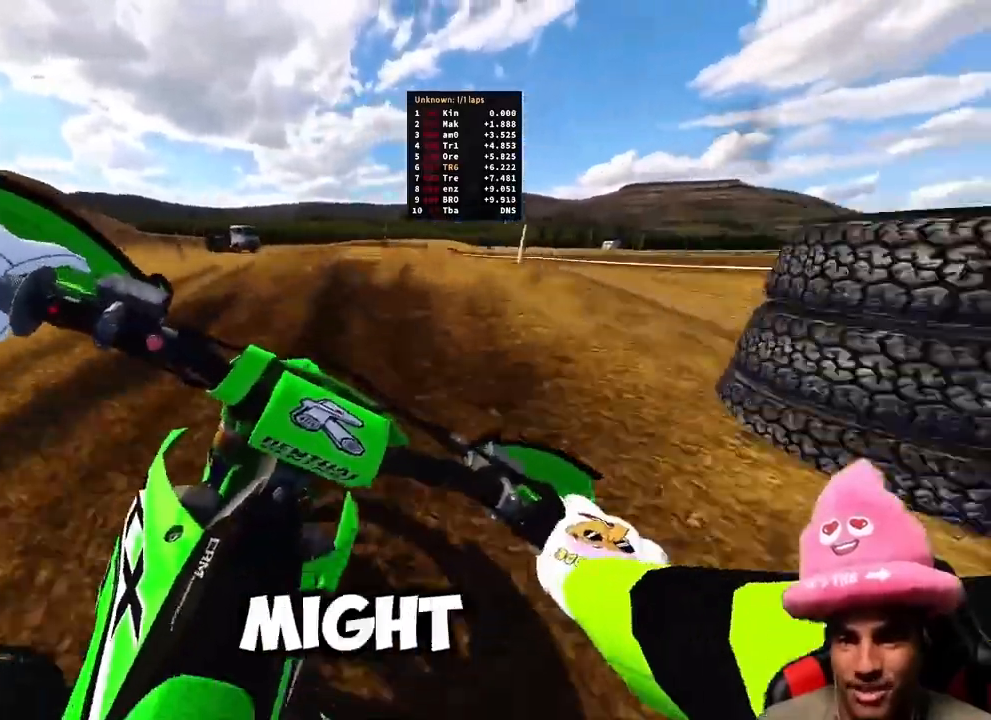
{"dt_ms": 500, "buttons": ["R2"], "left_stick": "up-right", "right_stick": "up-right", "events": [[33, "R3", "up"], [117, "R3", "down"], [150, "left_stick", "up-right"], [183, "right_stick", "center"], [200, "R3", "up"], [417, "right_stick", "up-right"]]}
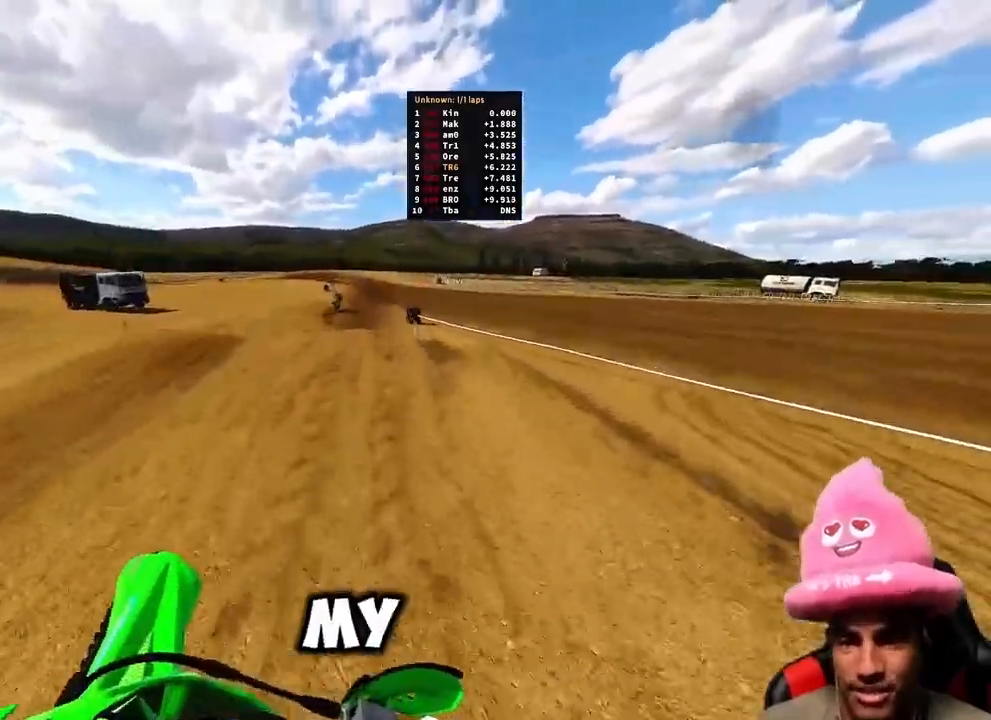
{"dt_ms": 500, "buttons": ["R2"], "left_stick": "center", "right_stick": "up-right", "events": [[267, "left_stick", "center"]]}
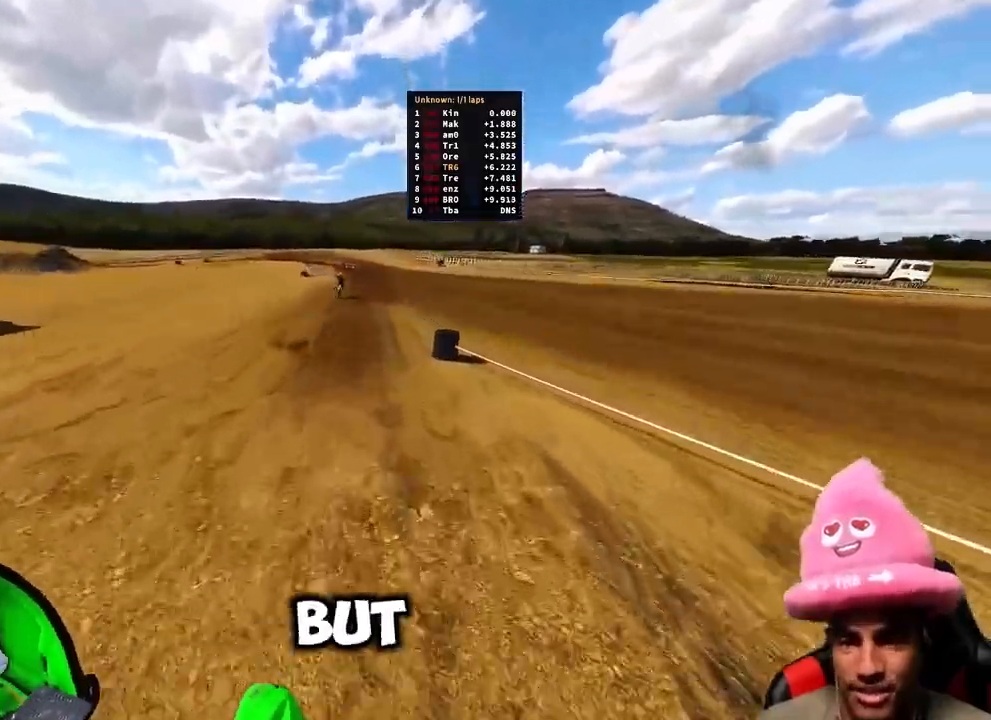
{"dt_ms": 500, "buttons": ["R2"], "left_stick": "center", "right_stick": "up", "events": [[250, "right_stick", "up"]]}
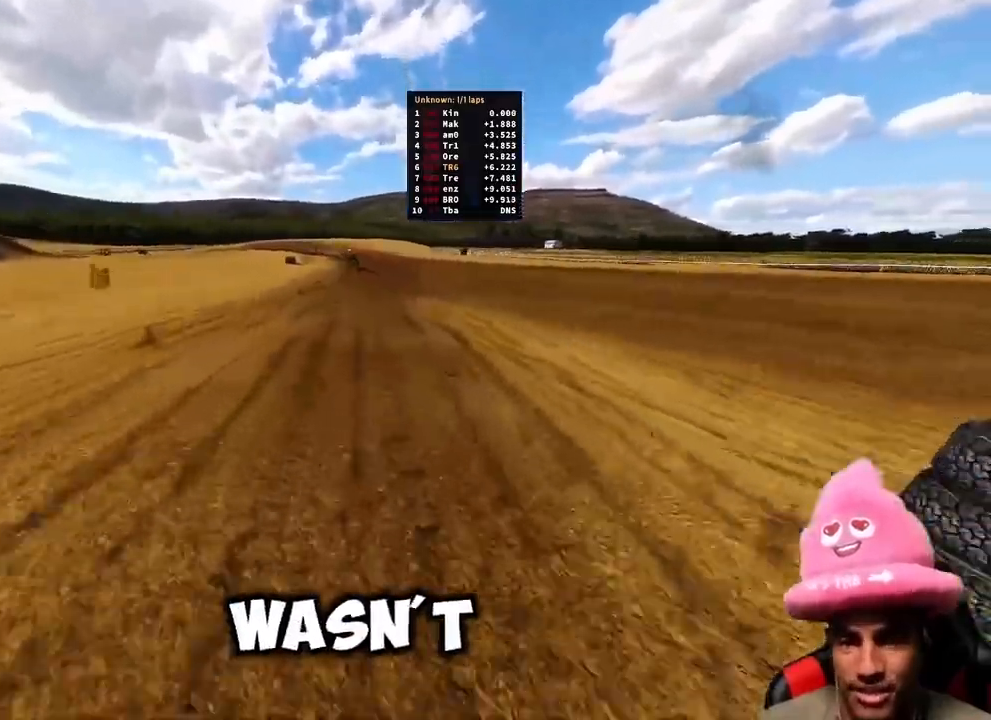
{"dt_ms": 500, "buttons": ["R2"], "left_stick": "up", "right_stick": "up-left", "events": [[117, "R3", "down"], [233, "R3", "up"], [250, "left_stick", "up"], [450, "right_stick", "up-left"]]}
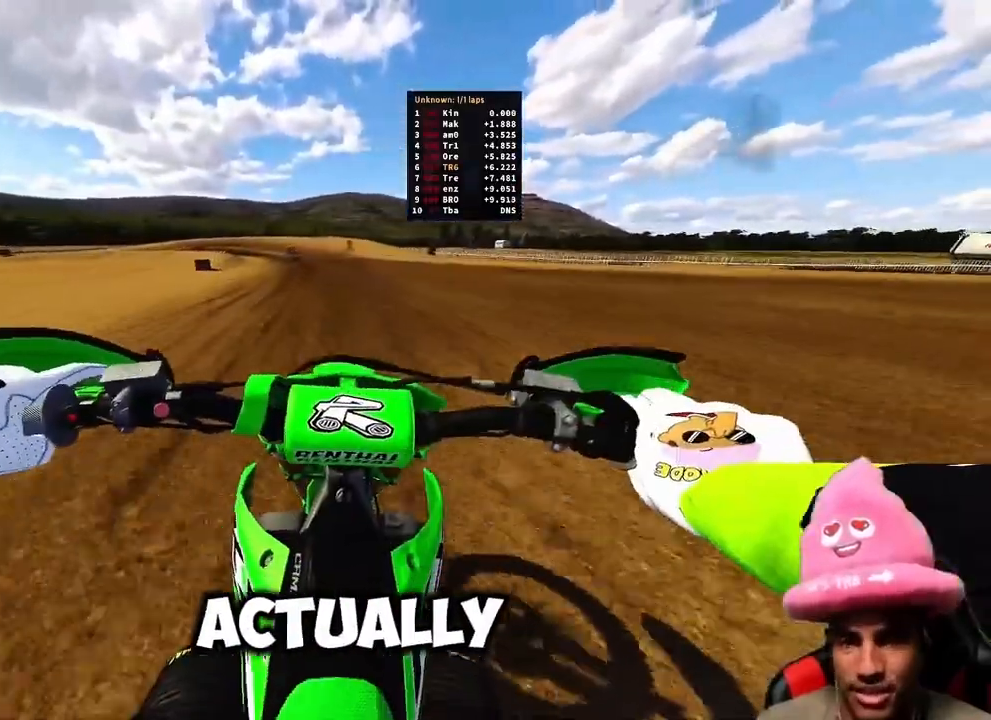
{"dt_ms": 500, "buttons": ["R2"], "left_stick": "up", "right_stick": "down", "events": [[83, "R3", "down"], [133, "right_stick", "down-left"], [333, "R3", "up"], [333, "right_stick", "down"]]}
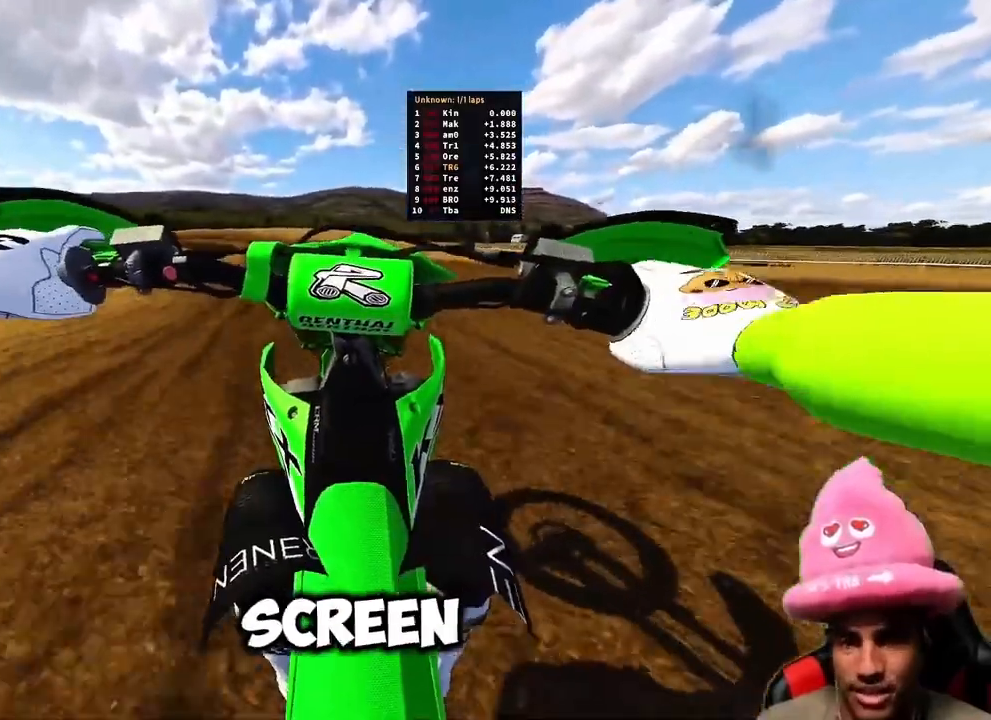
{"dt_ms": 500, "buttons": ["R2"], "left_stick": "up-left", "right_stick": "down", "events": [[50, "L2", "down"], [100, "L2", "up"], [167, "left_stick", "up-left"]]}